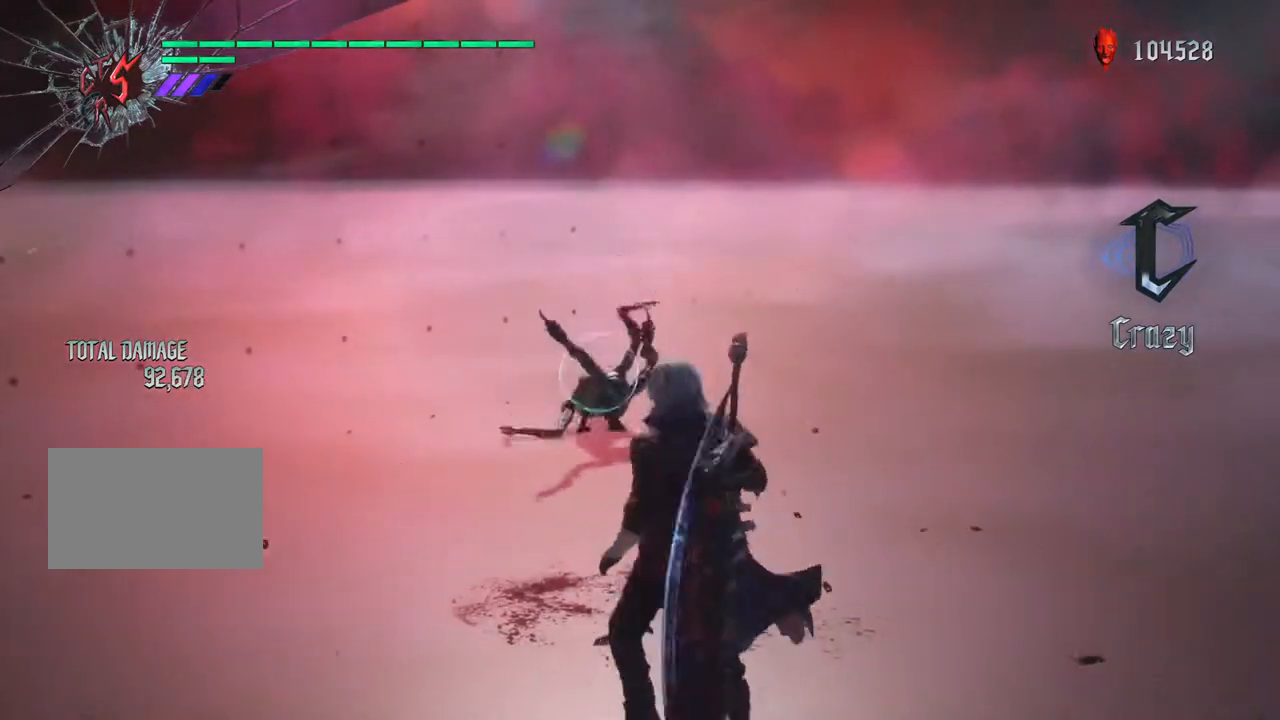
Gameplay with a controller (PlayStation layout); each line is a JSON object with the inputs held at the frame after it (dt_ms = milliseconds from this image to that frame). "events" lists button and stick changes between this image and that frame as [ms after this image, input, new state], when the widget could be followed in between. Not read: L1 L3 R3.
{"dt_ms": 500, "buttons": [], "left_stick": "right", "right_stick": "center", "events": [[83, "CIRCLE", "down"], [167, "CIRCLE", "up"], [200, "left_stick", "center"], [250, "R1", "up"], [467, "left_stick", "right"]]}
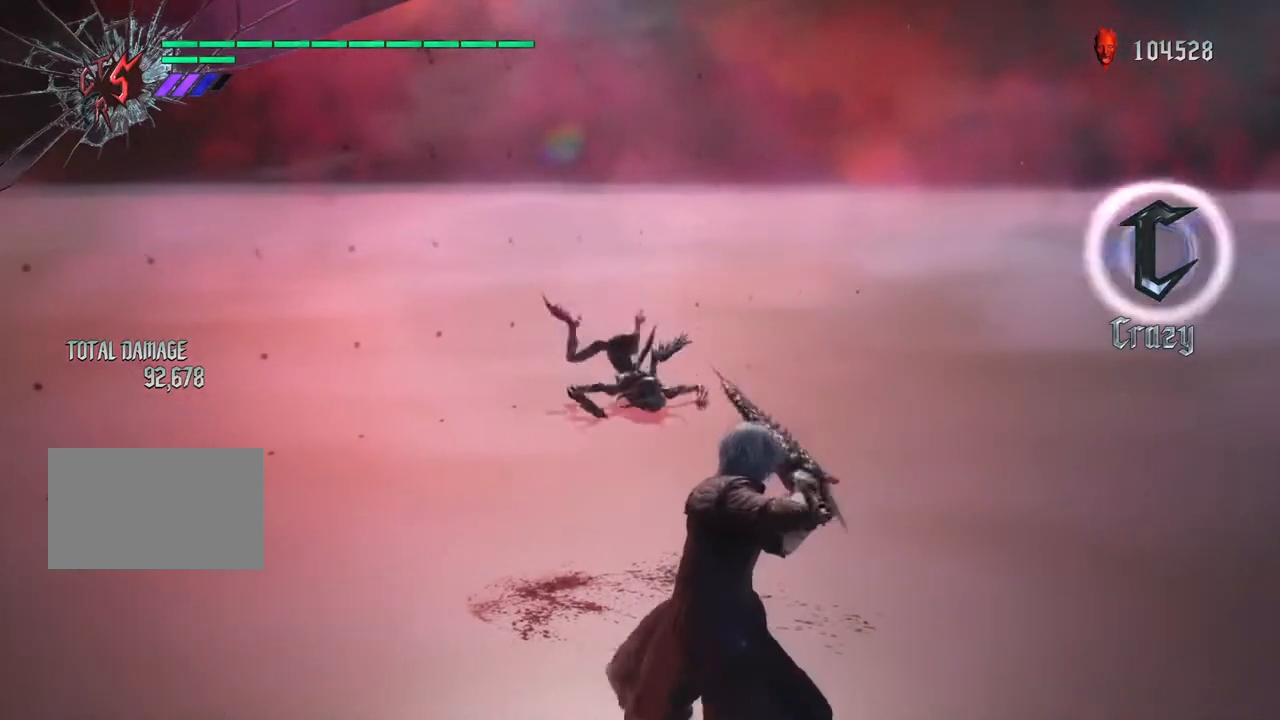
{"dt_ms": 500, "buttons": ["CIRCLE", "R1"], "left_stick": "right", "right_stick": "center", "events": [[400, "CIRCLE", "down"], [400, "R1", "down"]]}
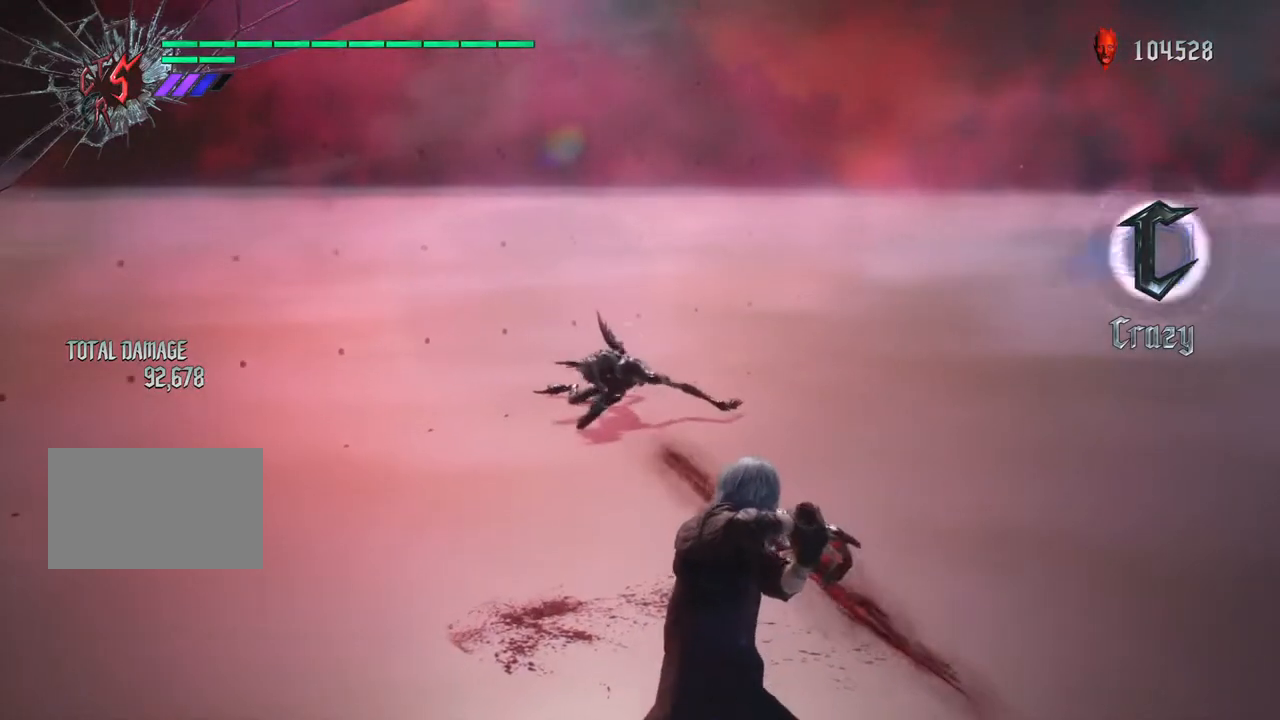
{"dt_ms": 1000, "buttons": ["CIRCLE", "R1"], "left_stick": "up", "right_stick": "center"}
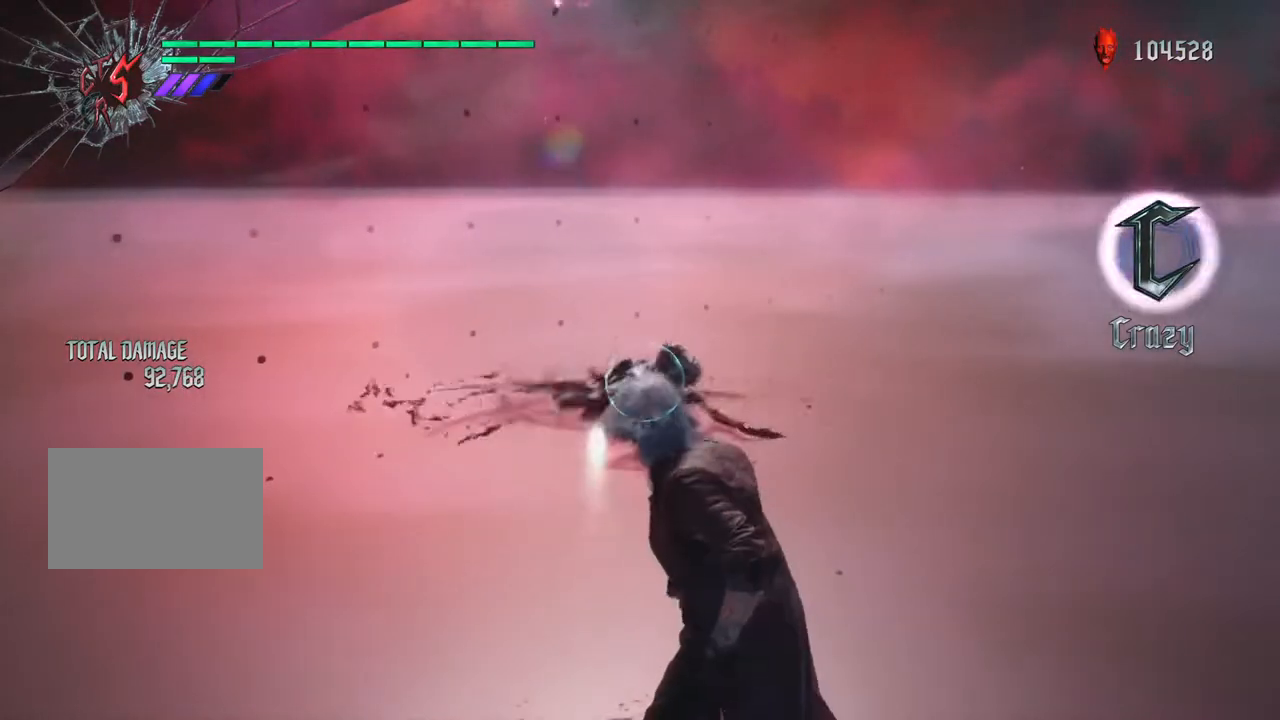
{"dt_ms": 500, "buttons": [], "left_stick": "up", "right_stick": "center", "events": [[17, "CIRCLE", "up"], [300, "R1", "up"]]}
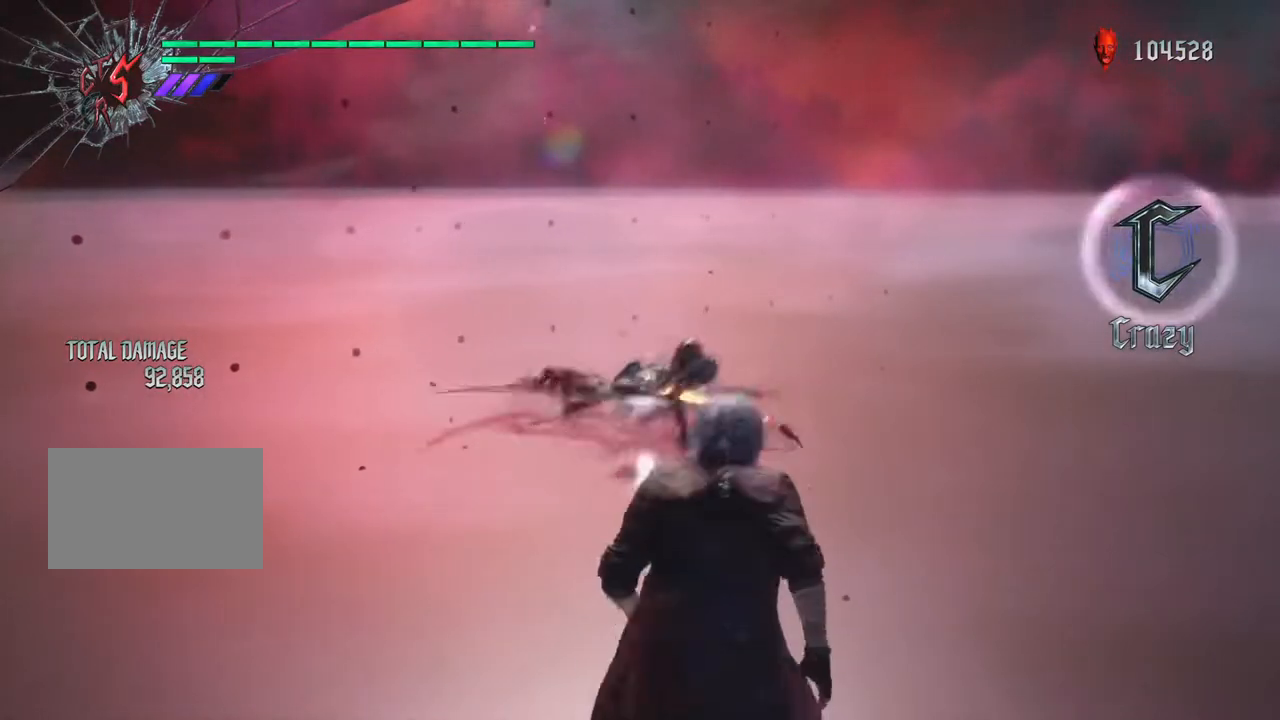
{"dt_ms": 500, "buttons": [], "left_stick": "center", "right_stick": "center", "events": [[467, "left_stick", "center"]]}
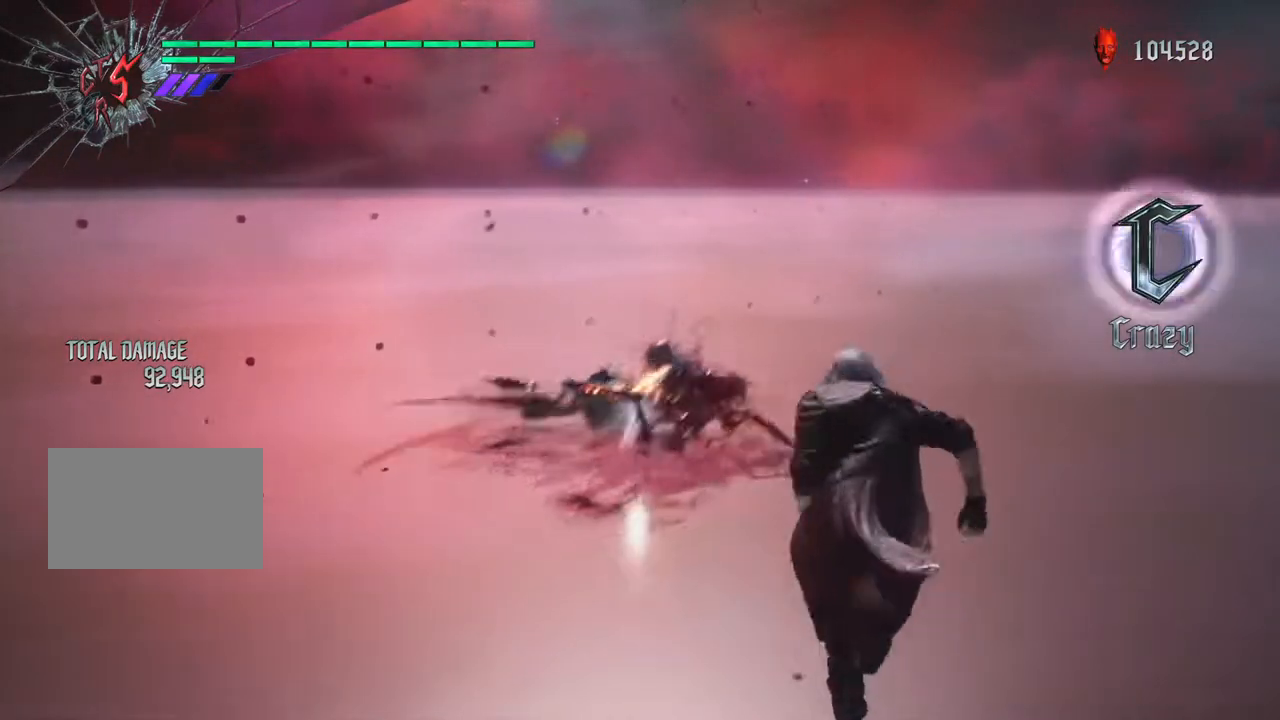
{"dt_ms": 500, "buttons": [], "left_stick": "center", "right_stick": "center", "events": []}
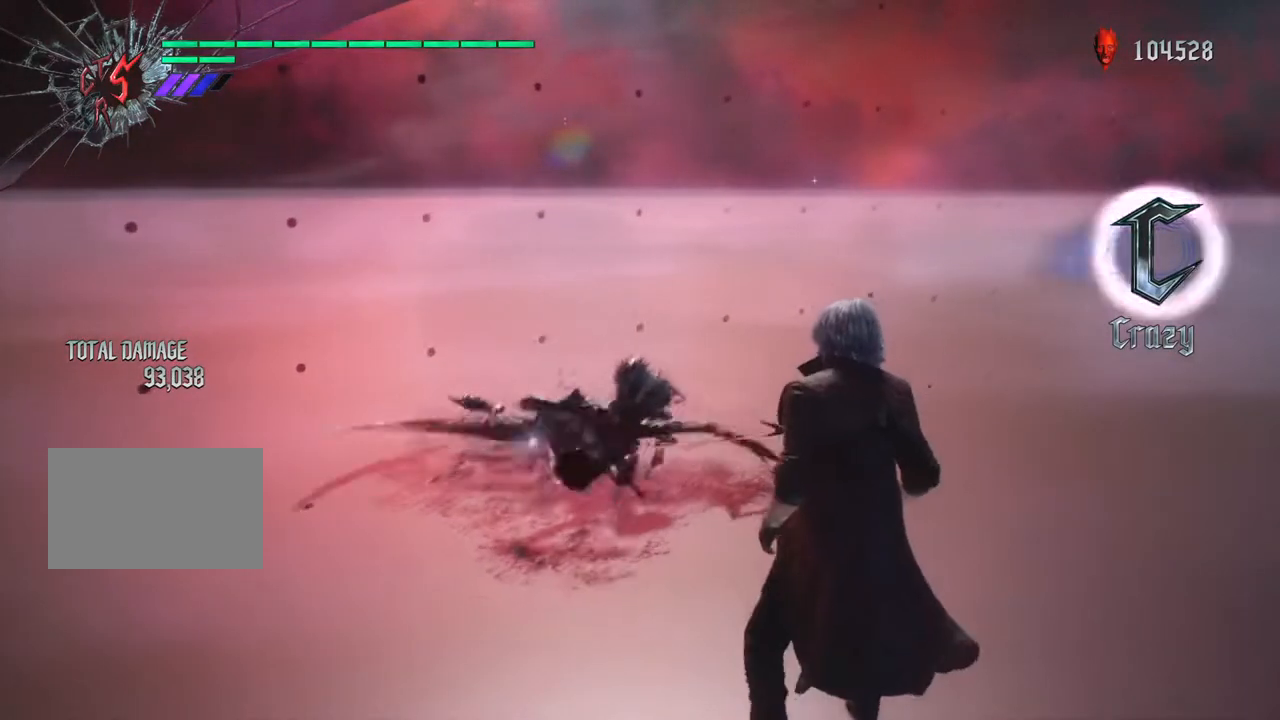
{"dt_ms": 500, "buttons": [], "left_stick": "center", "right_stick": "center", "events": []}
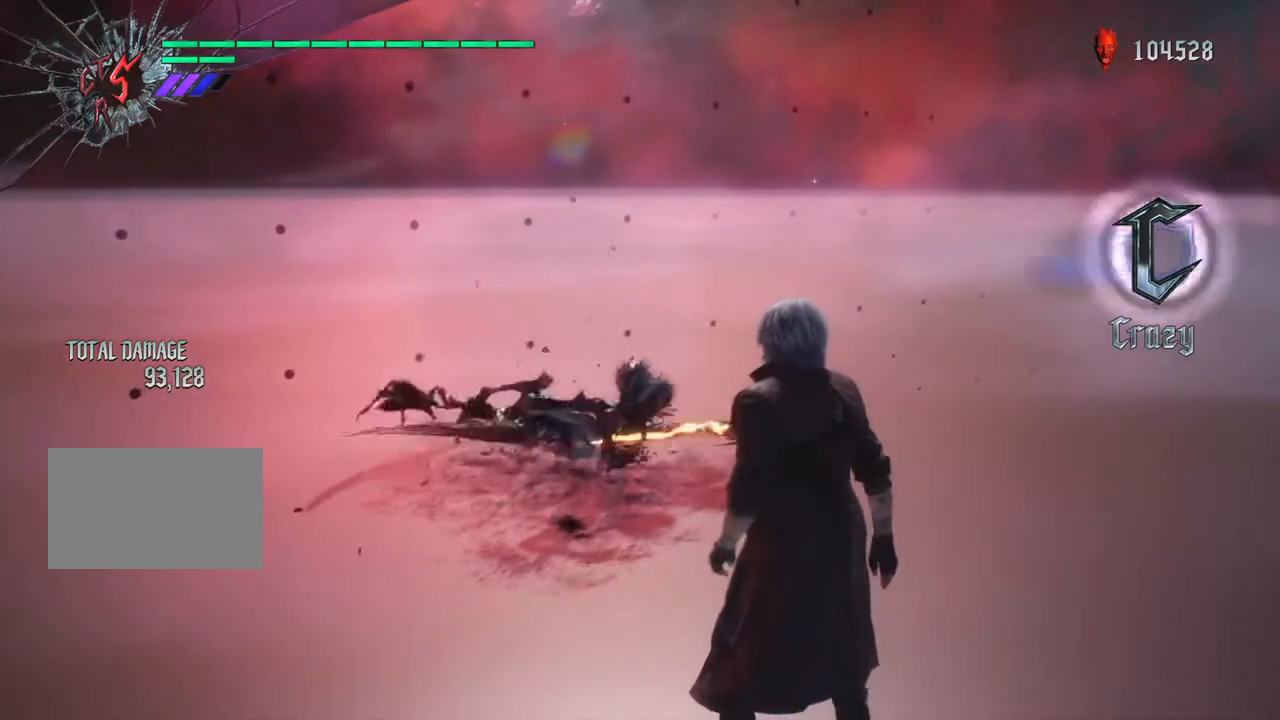
{"dt_ms": 500, "buttons": [], "left_stick": "center", "right_stick": "center", "events": []}
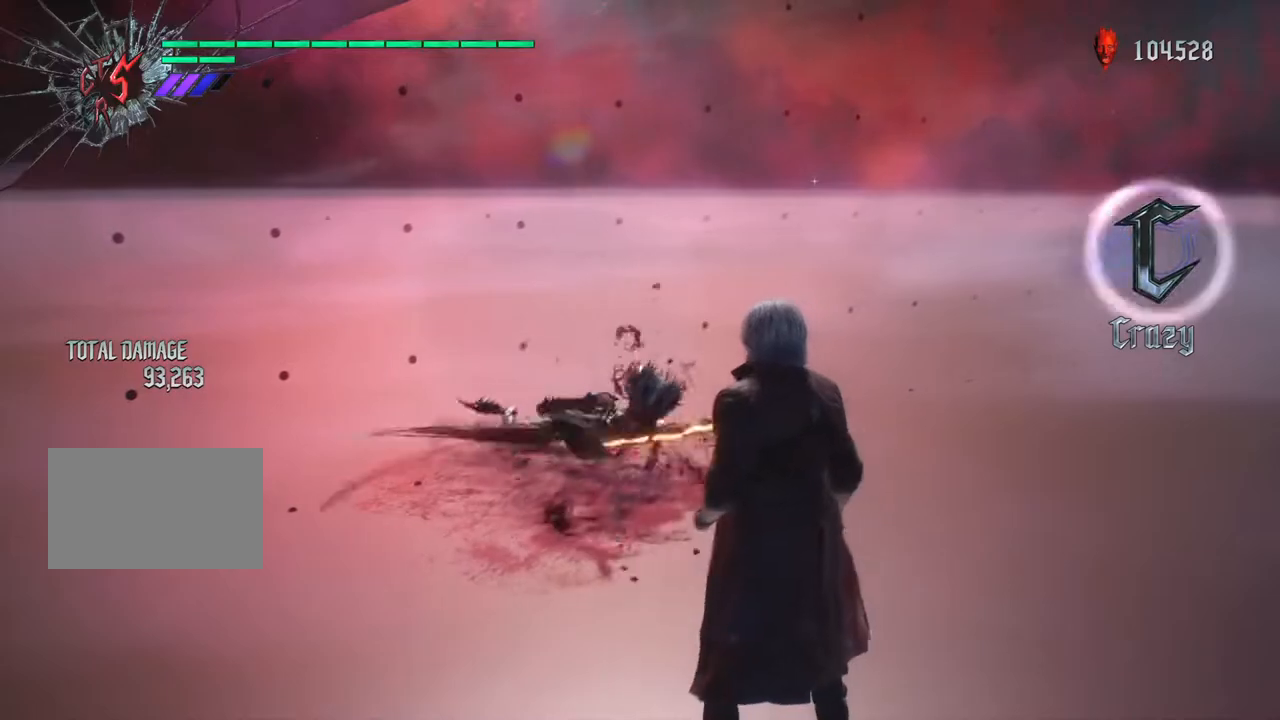
{"dt_ms": 500, "buttons": [], "left_stick": "center", "right_stick": "center", "events": []}
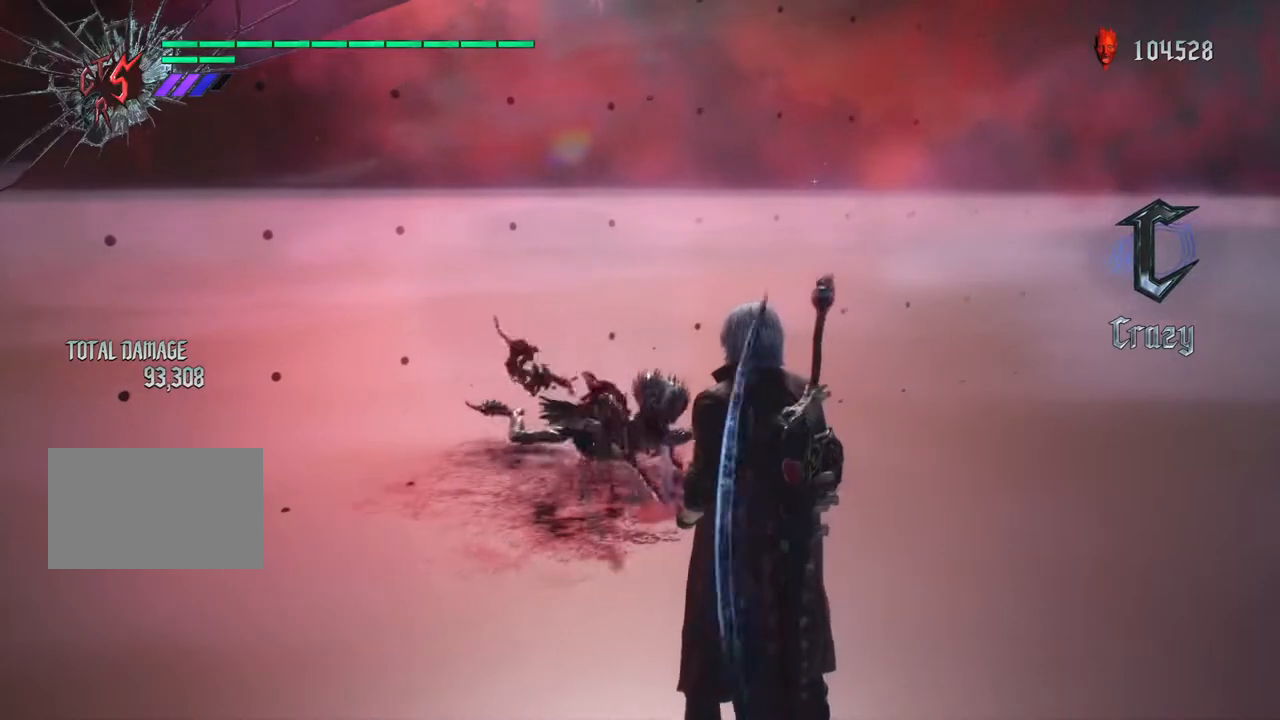
{"dt_ms": 500, "buttons": [], "left_stick": "center", "right_stick": "center", "events": []}
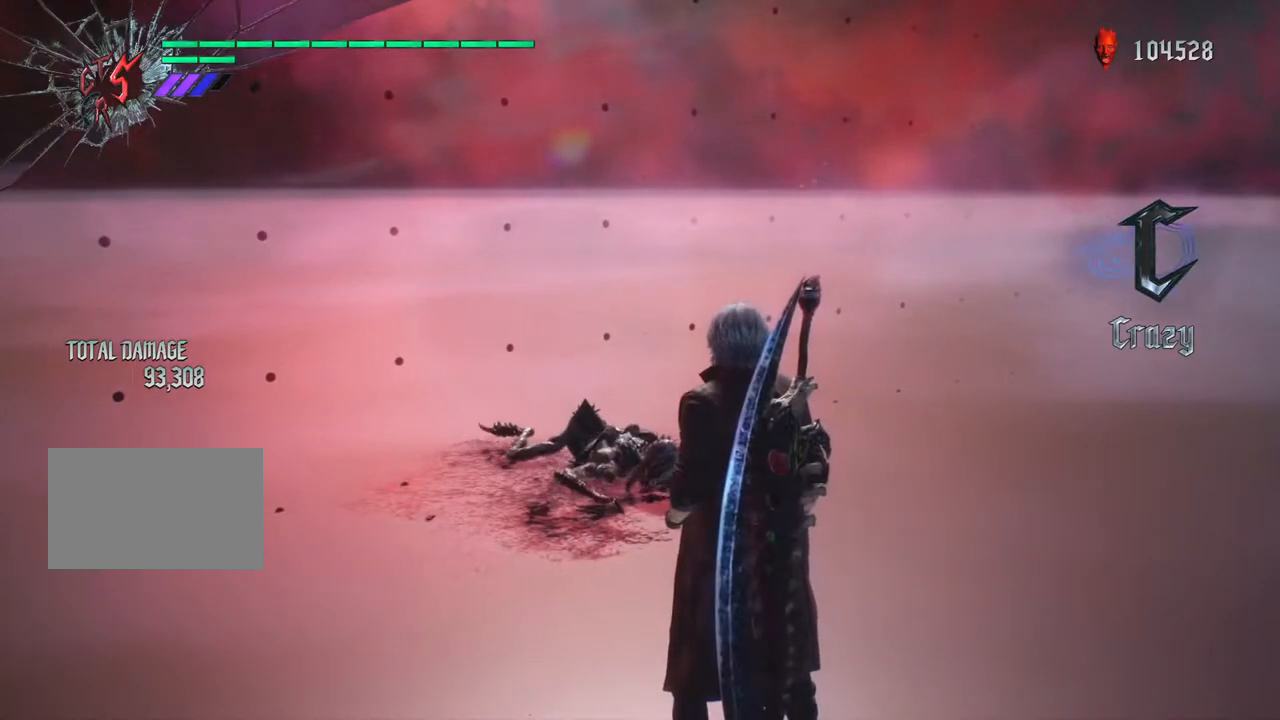
{"dt_ms": 500, "buttons": [], "left_stick": "center", "right_stick": "center", "events": []}
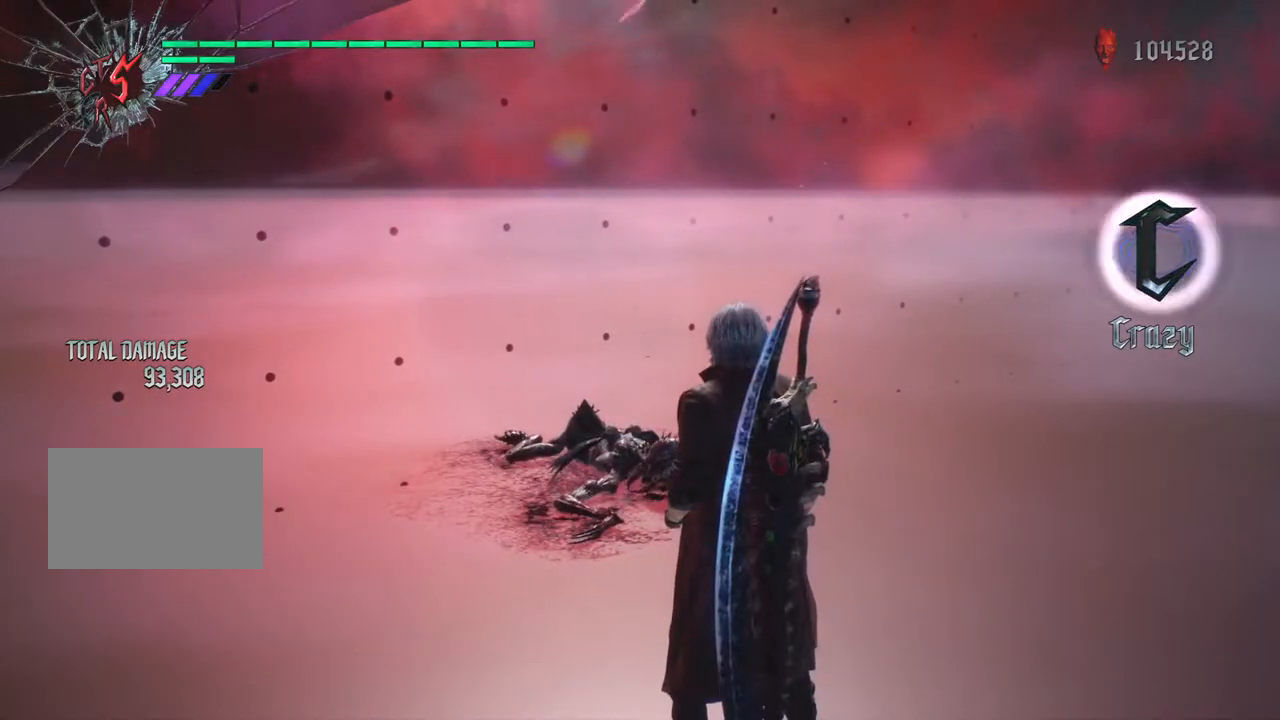
{"dt_ms": 500, "buttons": ["R1"], "left_stick": "center", "right_stick": "center", "events": [[367, "R1", "down"]]}
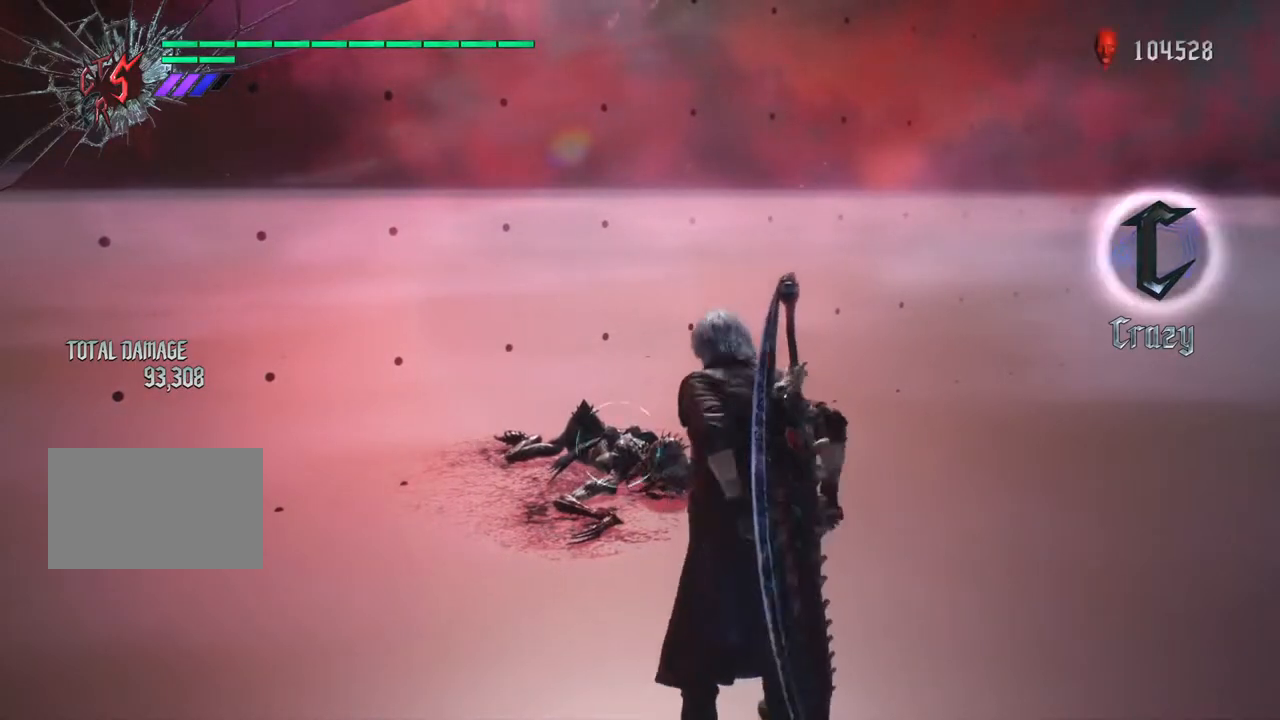
{"dt_ms": 500, "buttons": ["R1"], "left_stick": "down", "right_stick": "center", "events": [[150, "left_stick", "down"]]}
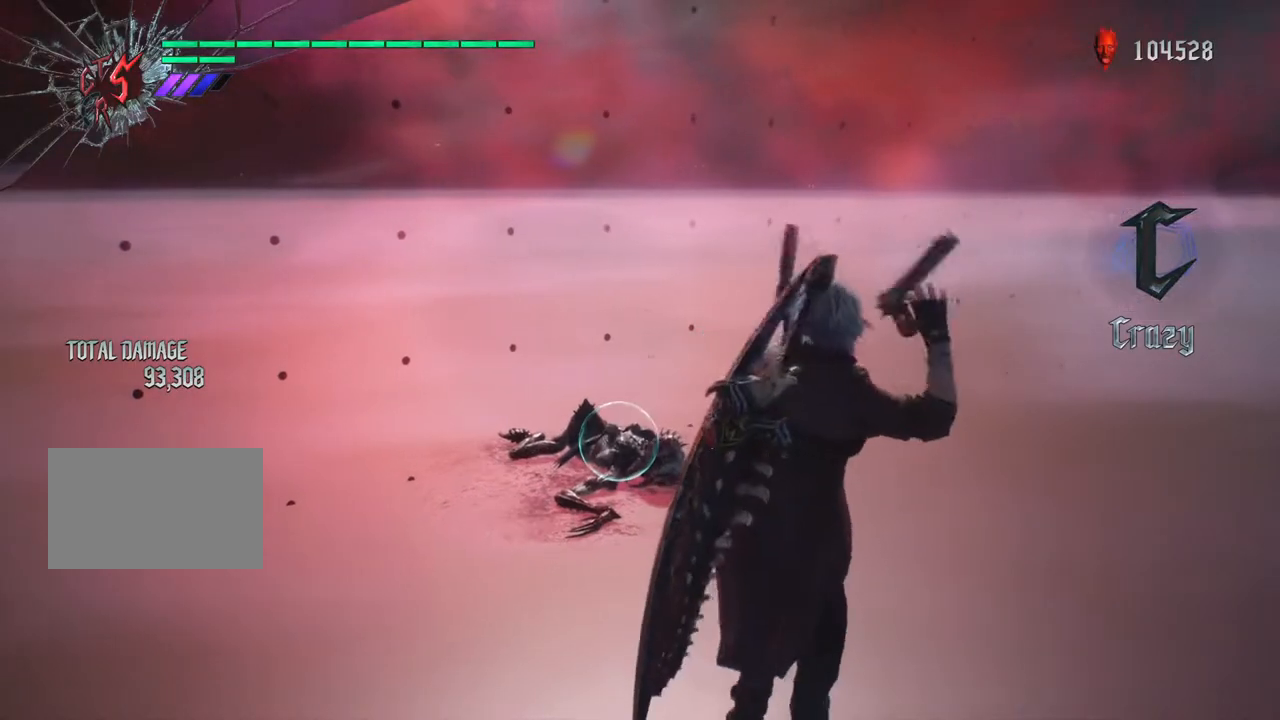
{"dt_ms": 500, "buttons": [], "left_stick": "center", "right_stick": "center", "events": [[167, "R1", "up"], [250, "R1", "down"], [300, "R1", "up"], [300, "left_stick", "center"], [350, "R1", "down"], [417, "R1", "up"]]}
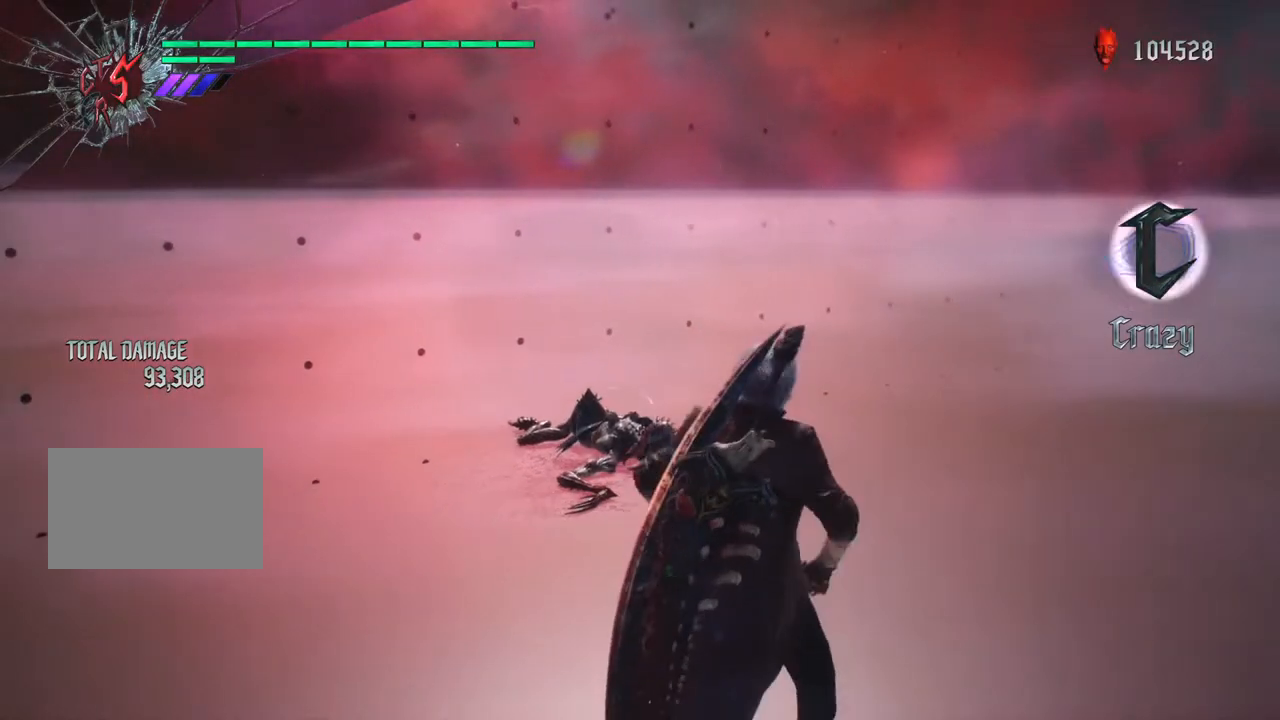
{"dt_ms": 500, "buttons": ["R1"], "left_stick": "center", "right_stick": "center", "events": [[17, "left_stick", "down"], [83, "CIRCLE", "down"], [83, "R1", "down"], [183, "CIRCLE", "up"], [183, "left_stick", "center"]]}
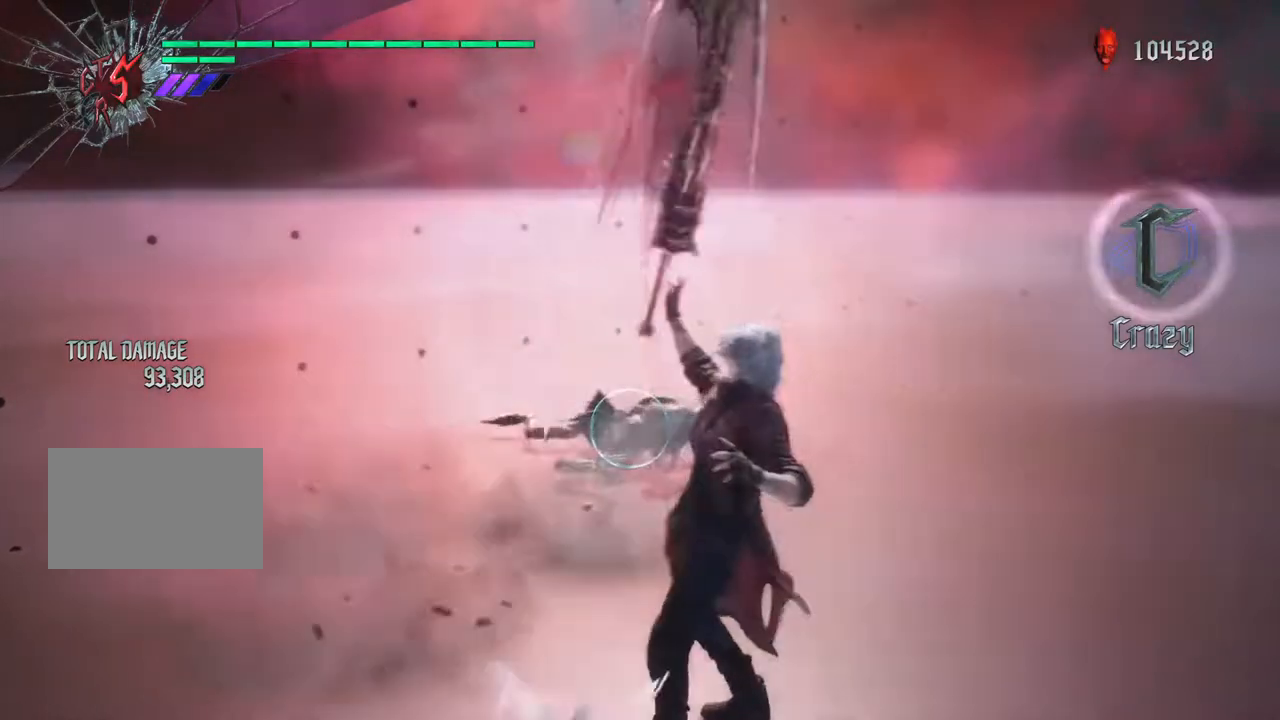
{"dt_ms": 500, "buttons": [], "left_stick": "center", "right_stick": "center", "events": [[383, "R1", "up"]]}
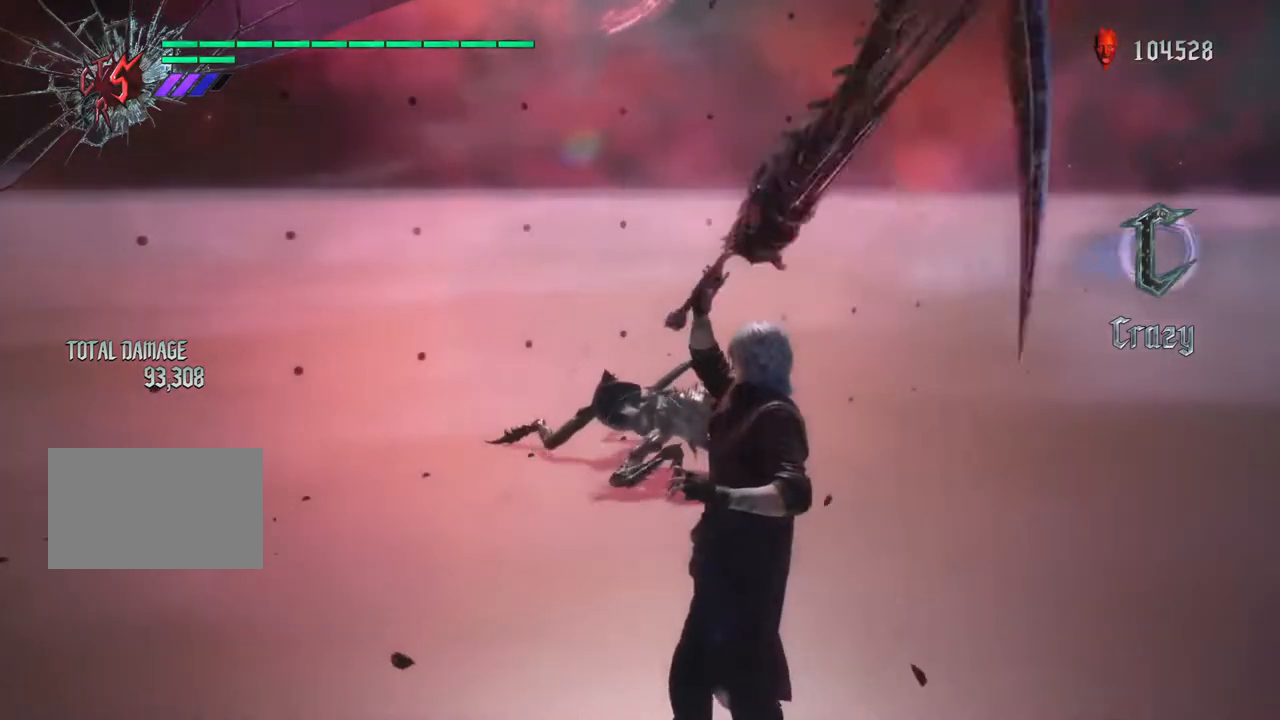
{"dt_ms": 500, "buttons": ["R1"], "left_stick": "center", "right_stick": "center", "events": [[367, "R1", "down"]]}
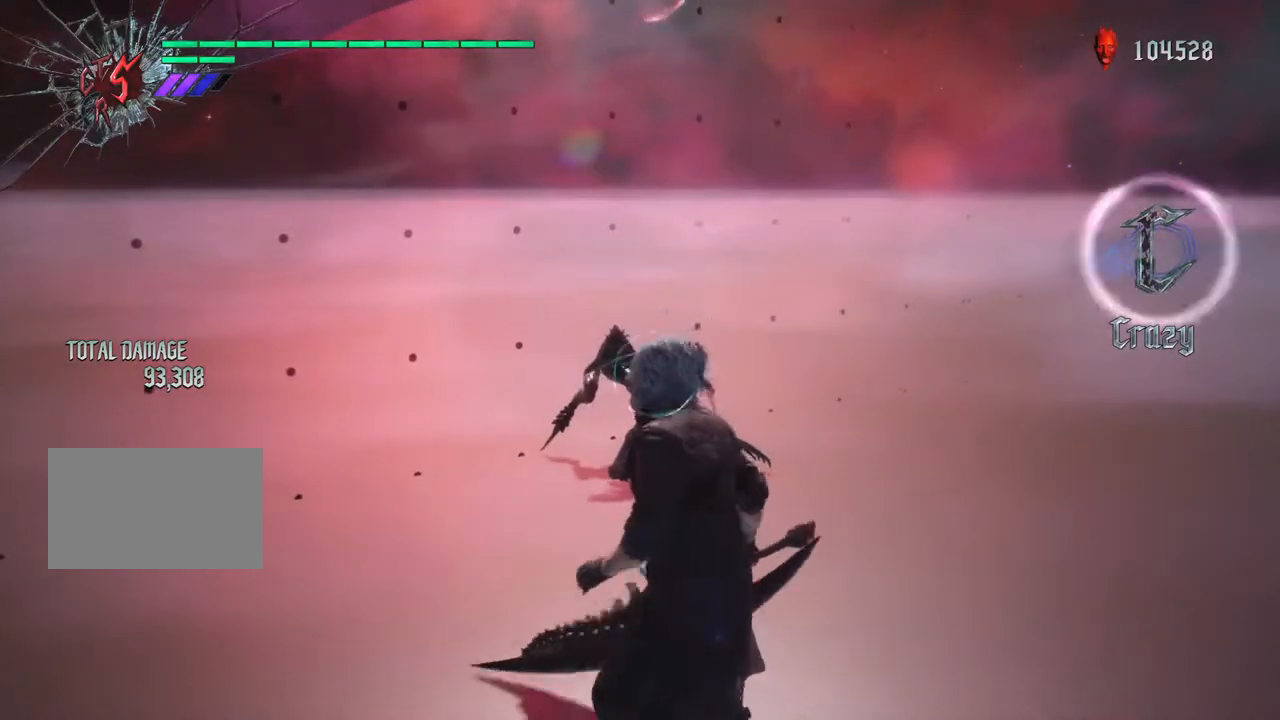
{"dt_ms": 500, "buttons": ["CIRCLE", "R1"], "left_stick": "up", "right_stick": "center", "events": [[67, "left_stick", "right"], [233, "left_stick", "center"], [300, "left_stick", "up"], [400, "CIRCLE", "down"]]}
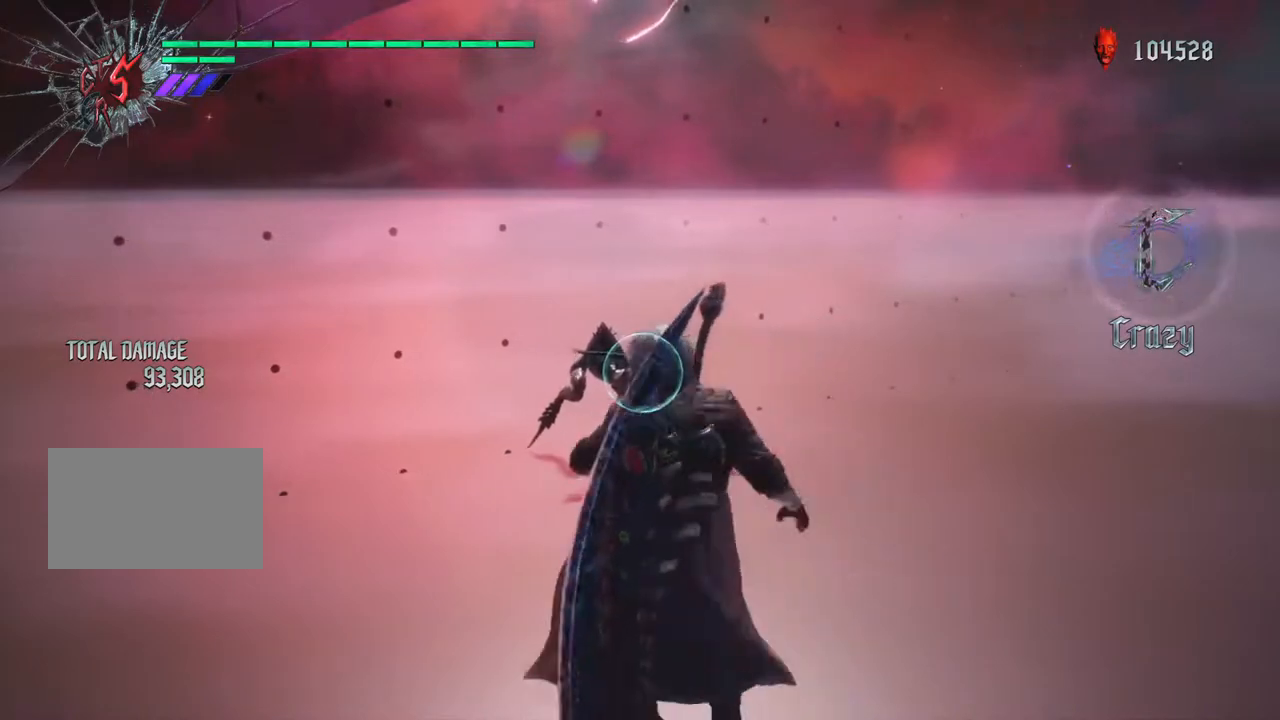
{"dt_ms": 500, "buttons": ["CIRCLE", "R1"], "left_stick": "up", "right_stick": "center", "events": []}
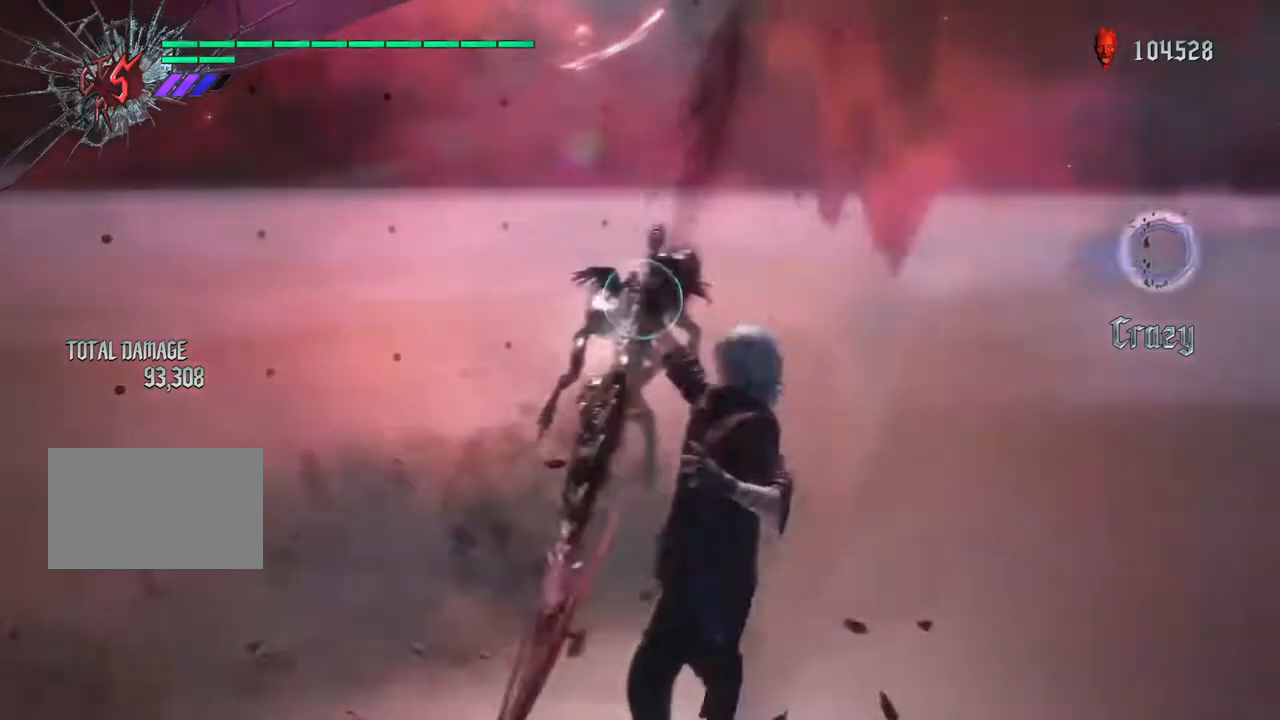
{"dt_ms": 500, "buttons": ["CIRCLE", "R1"], "left_stick": "up", "right_stick": "center", "events": []}
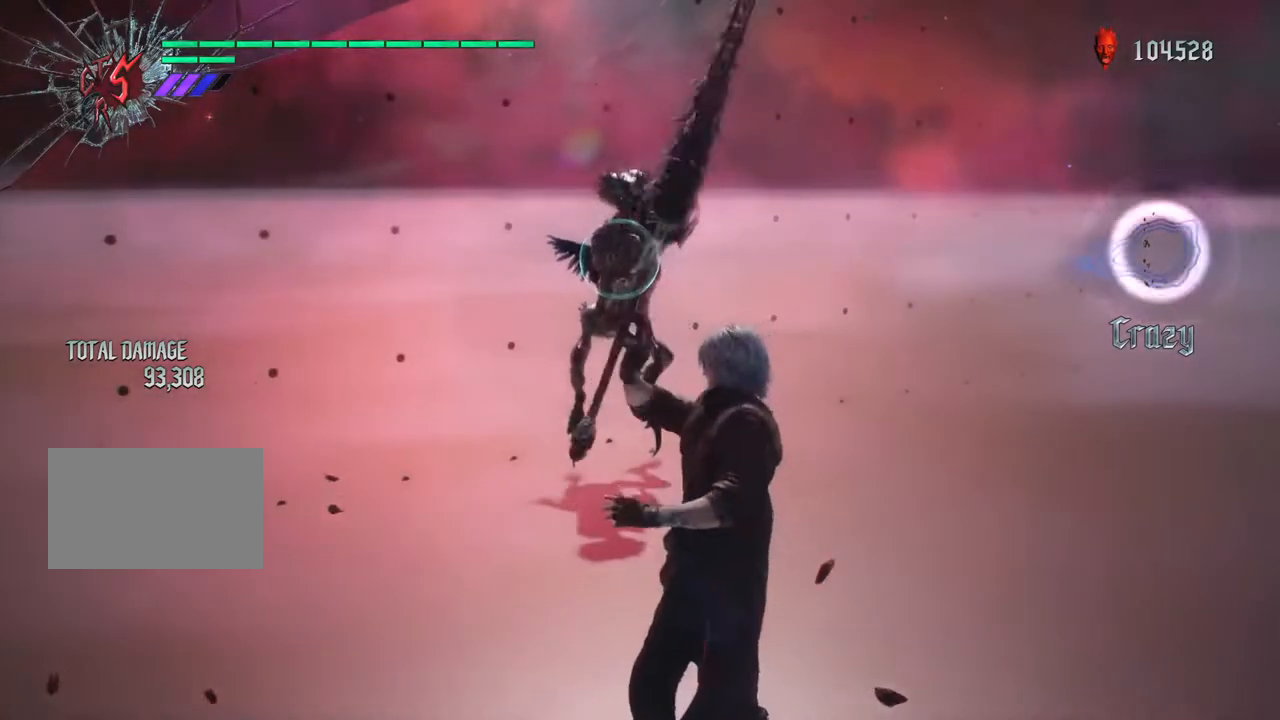
{"dt_ms": 500, "buttons": ["R1"], "left_stick": "center", "right_stick": "center", "events": [[333, "CIRCLE", "up"], [333, "left_stick", "center"]]}
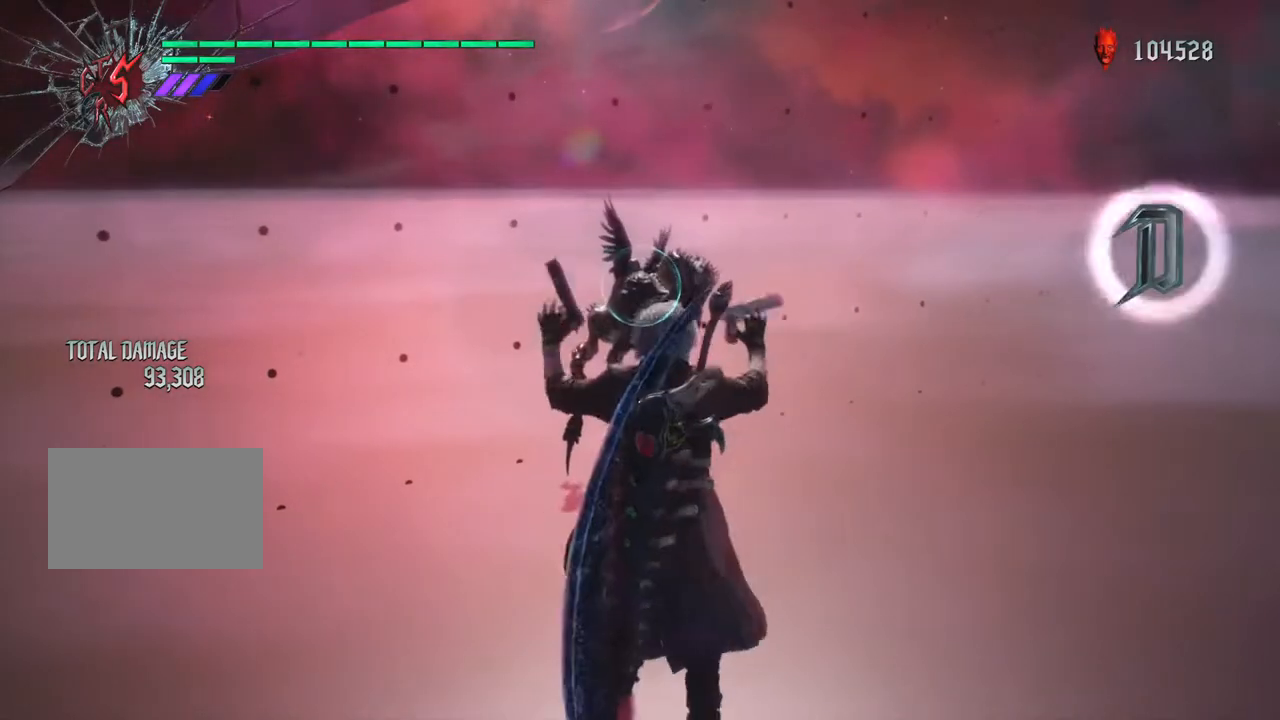
{"dt_ms": 500, "buttons": ["CIRCLE", "R1"], "left_stick": "down", "right_stick": "center", "events": [[33, "left_stick", "down"], [250, "CIRCLE", "down"]]}
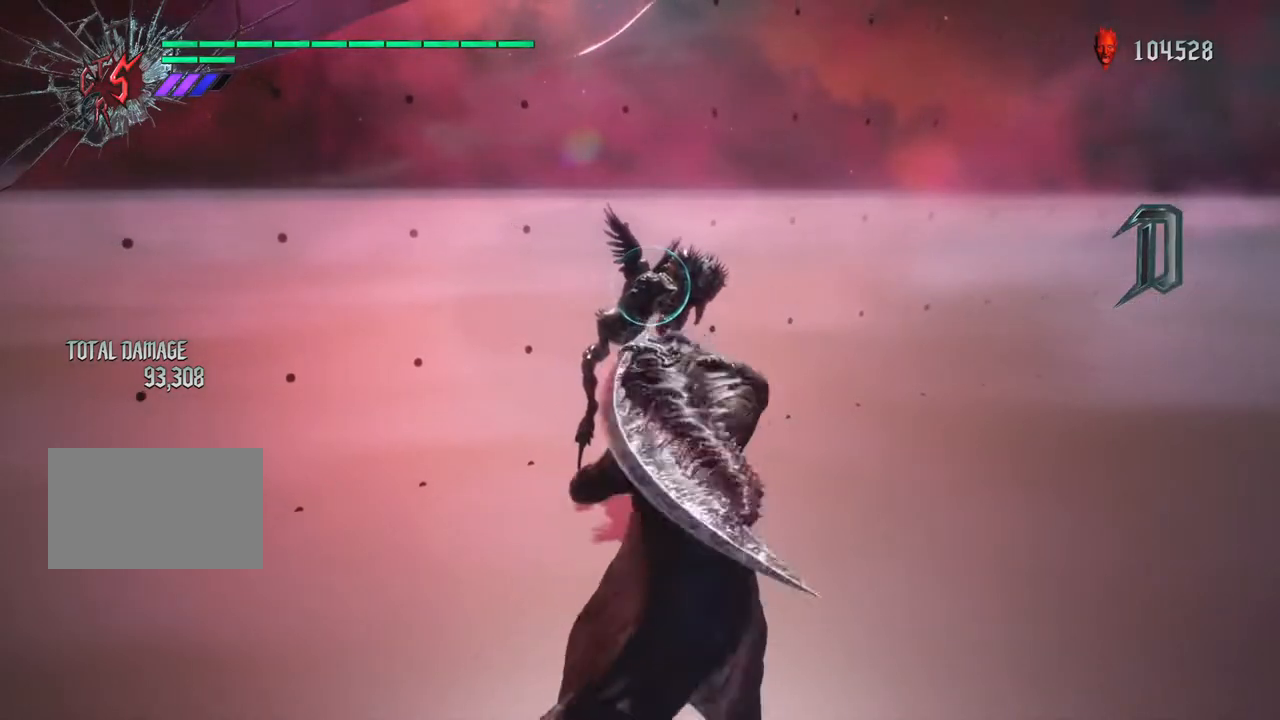
{"dt_ms": 500, "buttons": ["CIRCLE", "R1"], "left_stick": "down", "right_stick": "center", "events": [[100, "CIRCLE", "up"], [200, "CIRCLE", "down"], [317, "CIRCLE", "up"], [400, "CIRCLE", "down"]]}
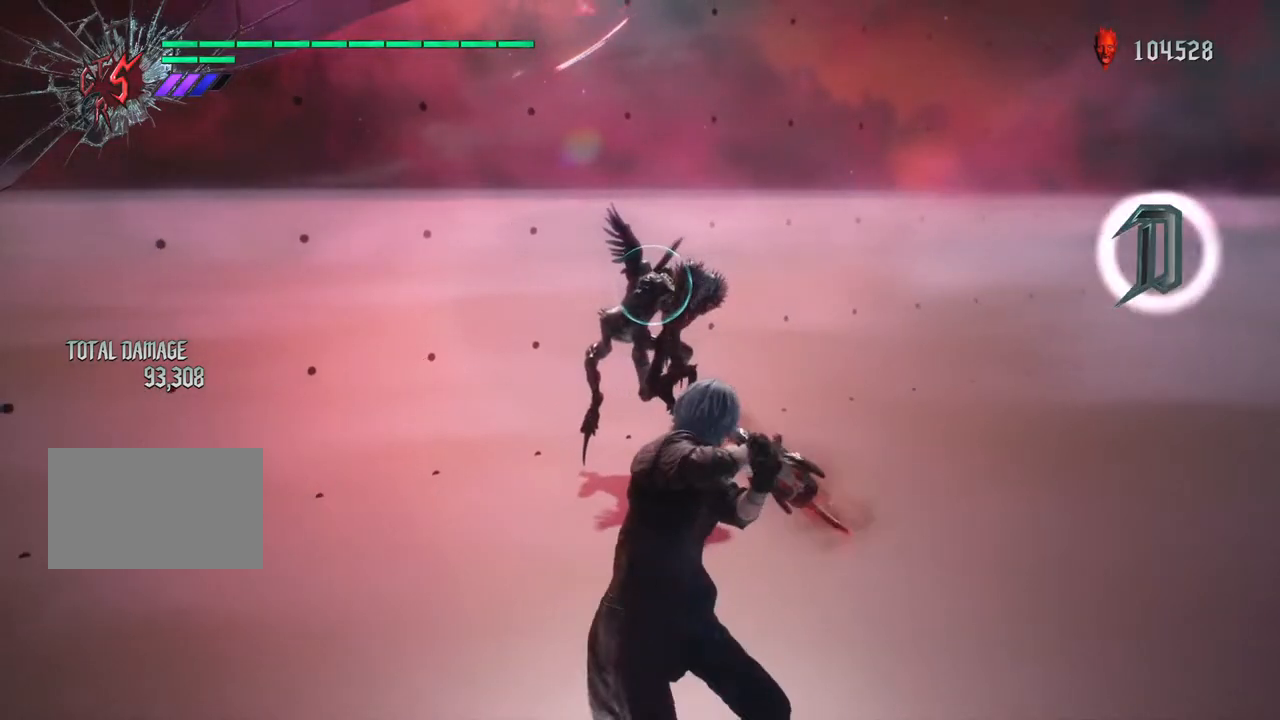
{"dt_ms": 500, "buttons": ["R1"], "left_stick": "down", "right_stick": "center", "events": [[17, "CIRCLE", "up"]]}
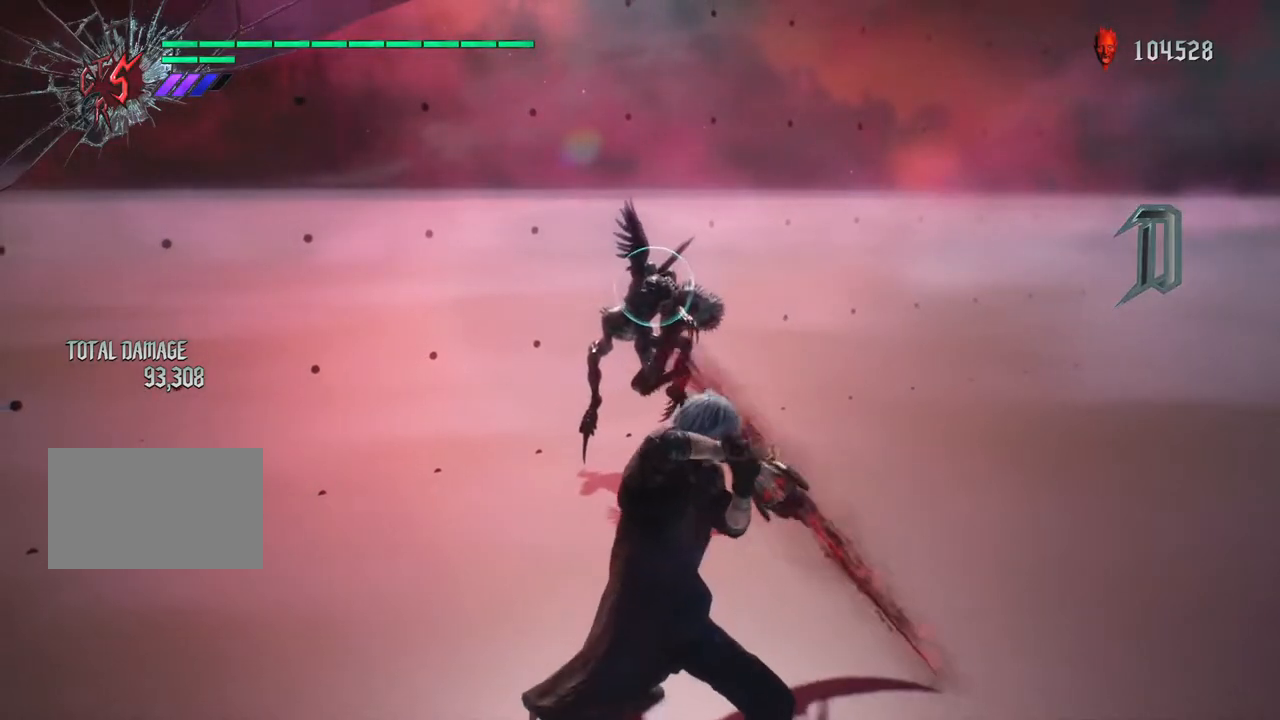
{"dt_ms": 500, "buttons": [], "left_stick": "center", "right_stick": "center", "events": [[117, "left_stick", "center"], [317, "R1", "up"]]}
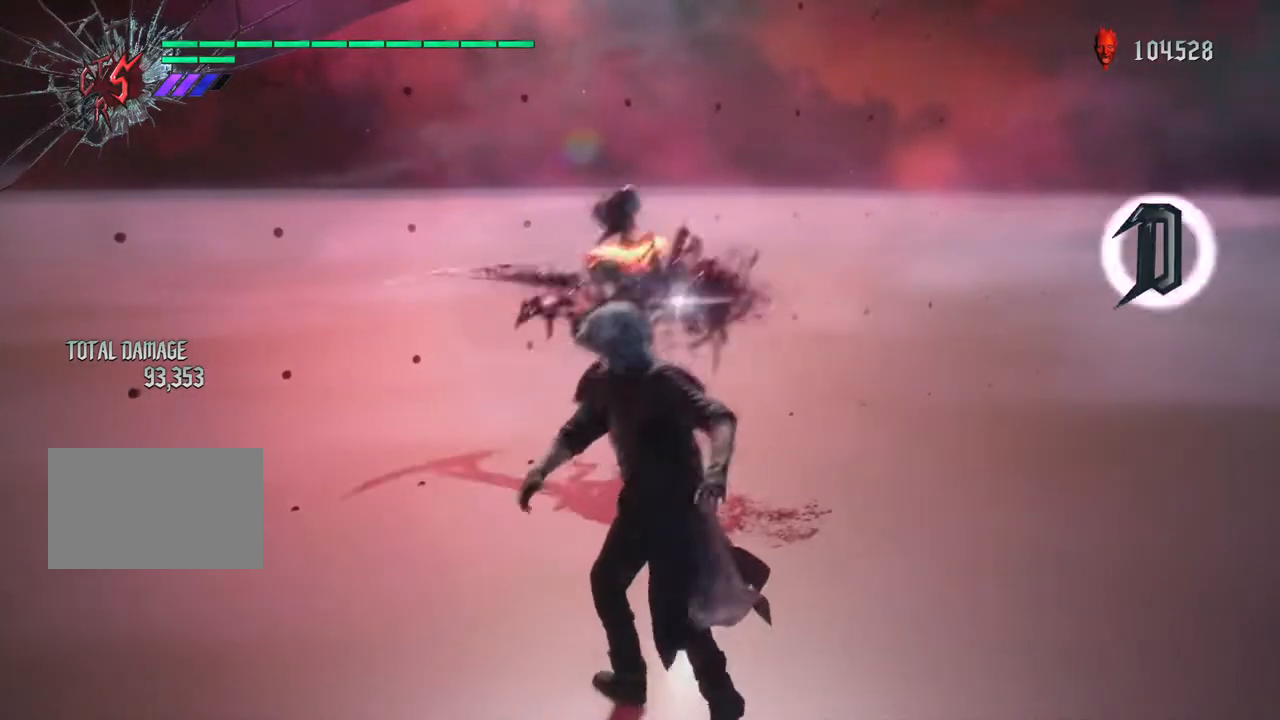
{"dt_ms": 500, "buttons": [], "left_stick": "center", "right_stick": "center", "events": []}